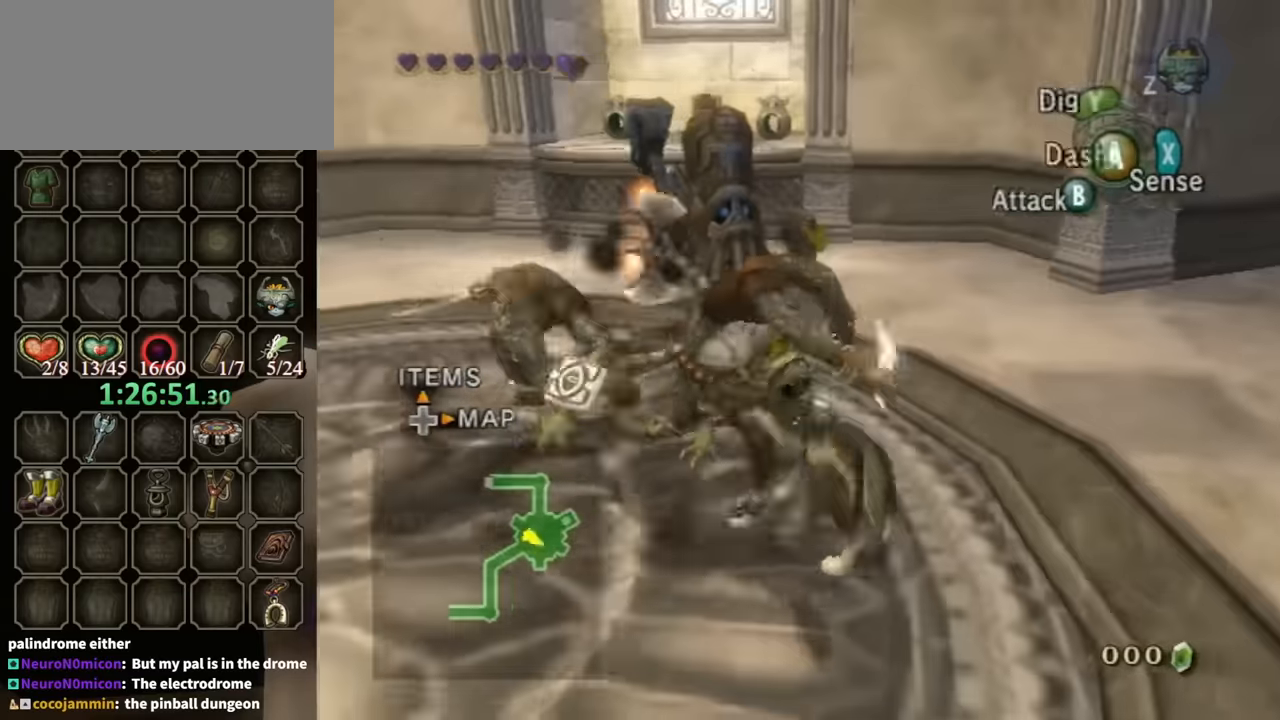
Gameplay with a controller (Nintendo layout); each line is a JSON object with the inputs held at the frame after it. "events" lists button and stick changes between this image and that frame as [ms after this image, input, new state], when the widget could be followed in between. Not read: L3 R3.
{"buttons": ["A"], "left_stick": "down", "right_stick": "center", "events": [[434, "A", "down"]]}
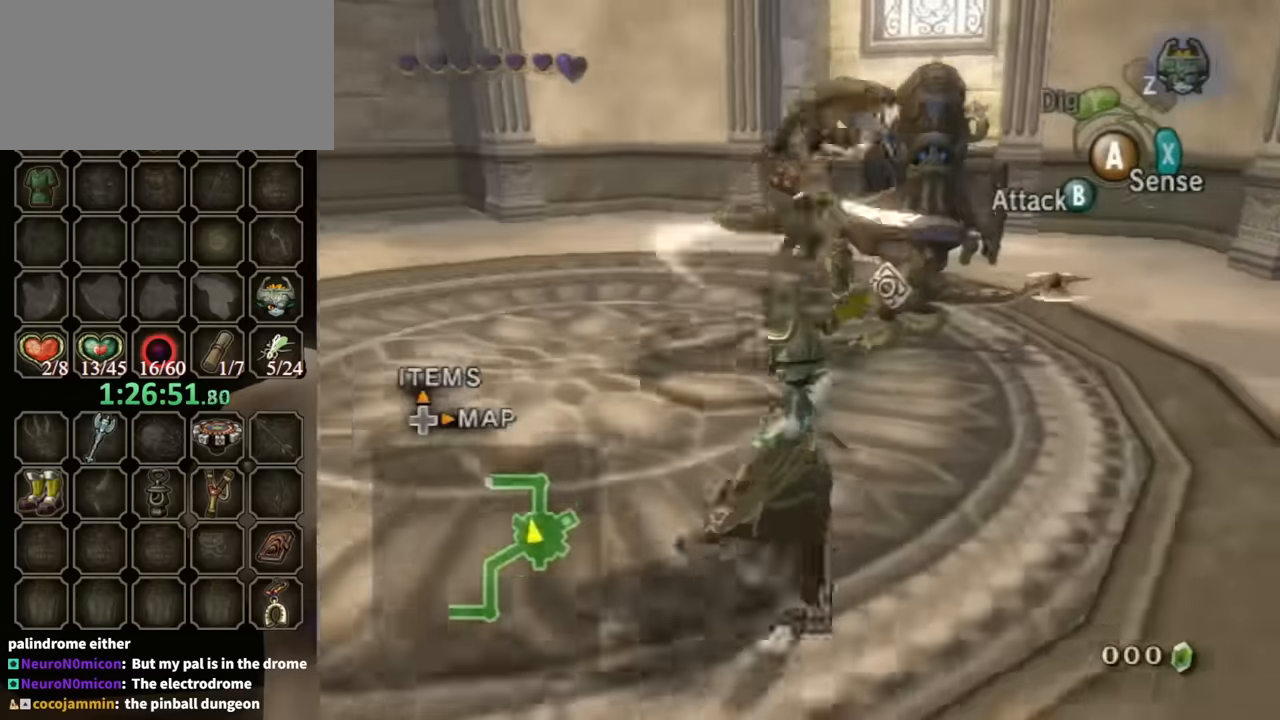
{"buttons": ["B"], "left_stick": "down-right", "right_stick": "center", "events": [[34, "A", "up"], [234, "left_stick", "down-right"], [267, "B", "down"]]}
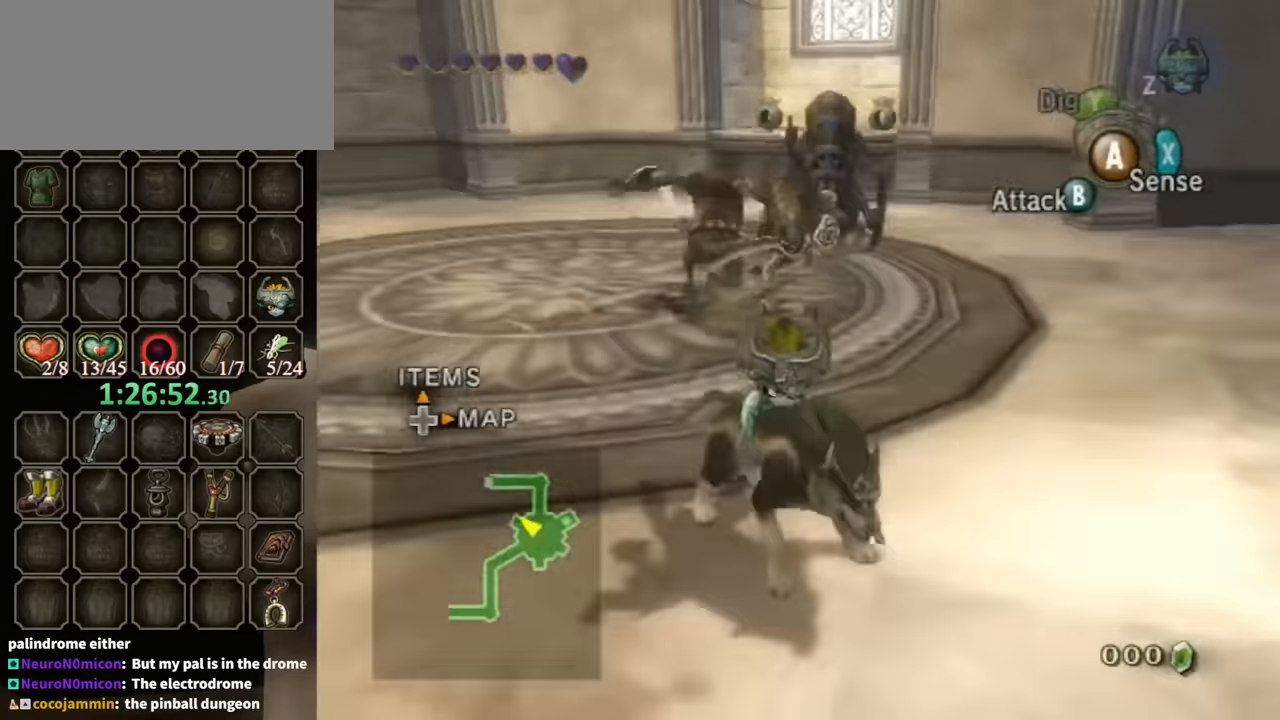
{"buttons": ["B"], "left_stick": "up", "right_stick": "center", "events": [[234, "left_stick", "center"], [500, "left_stick", "up"]]}
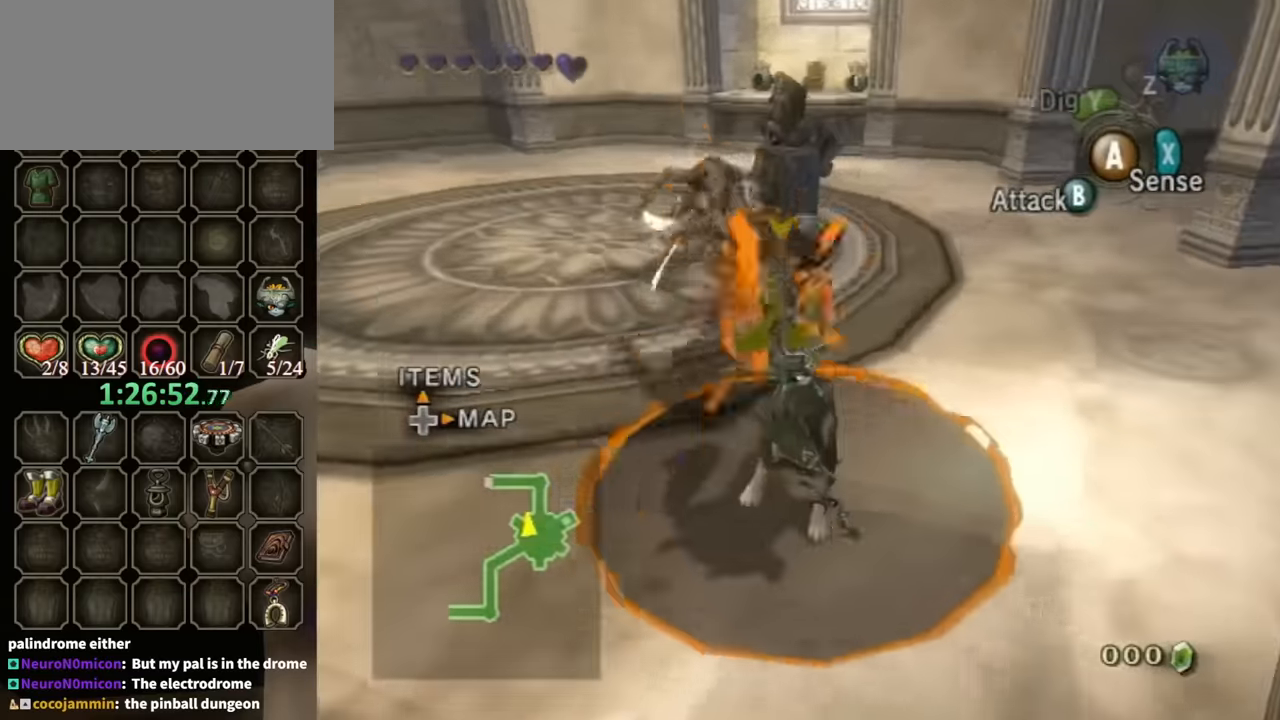
{"buttons": [], "left_stick": "center", "right_stick": "center", "events": [[467, "left_stick", "center"], [500, "B", "up"]]}
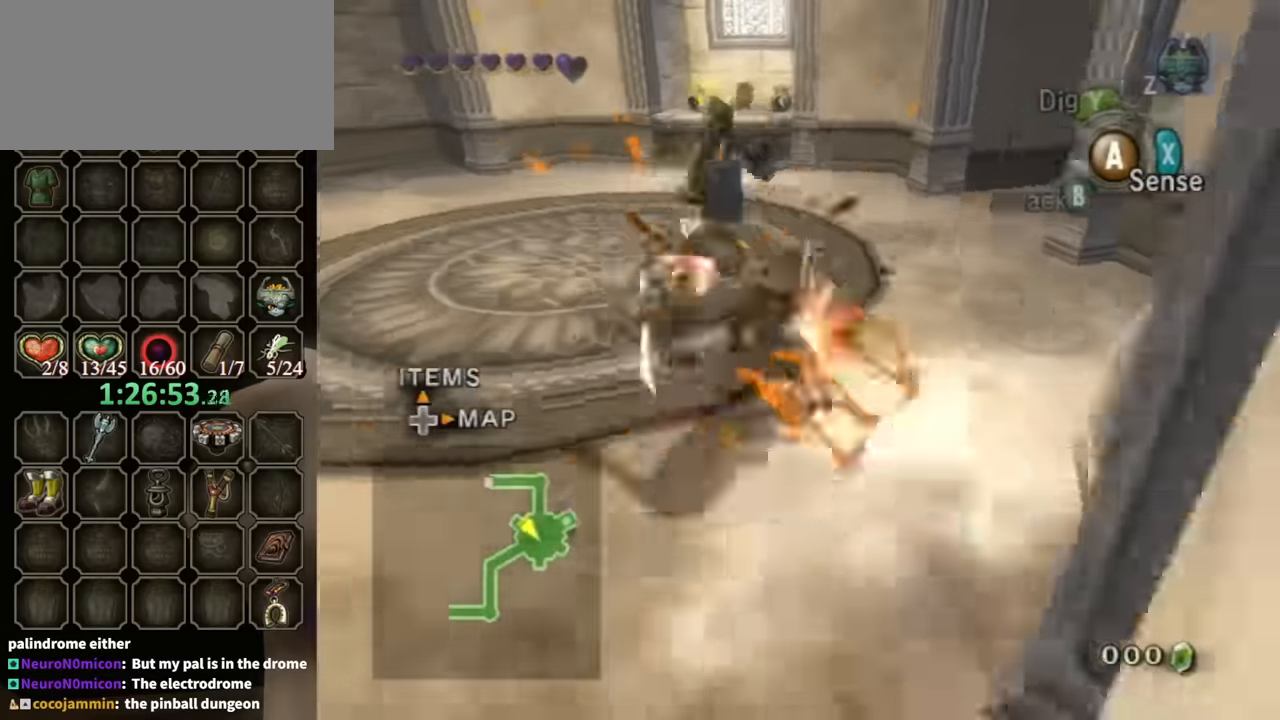
{"buttons": [], "left_stick": "center", "right_stick": "center", "events": []}
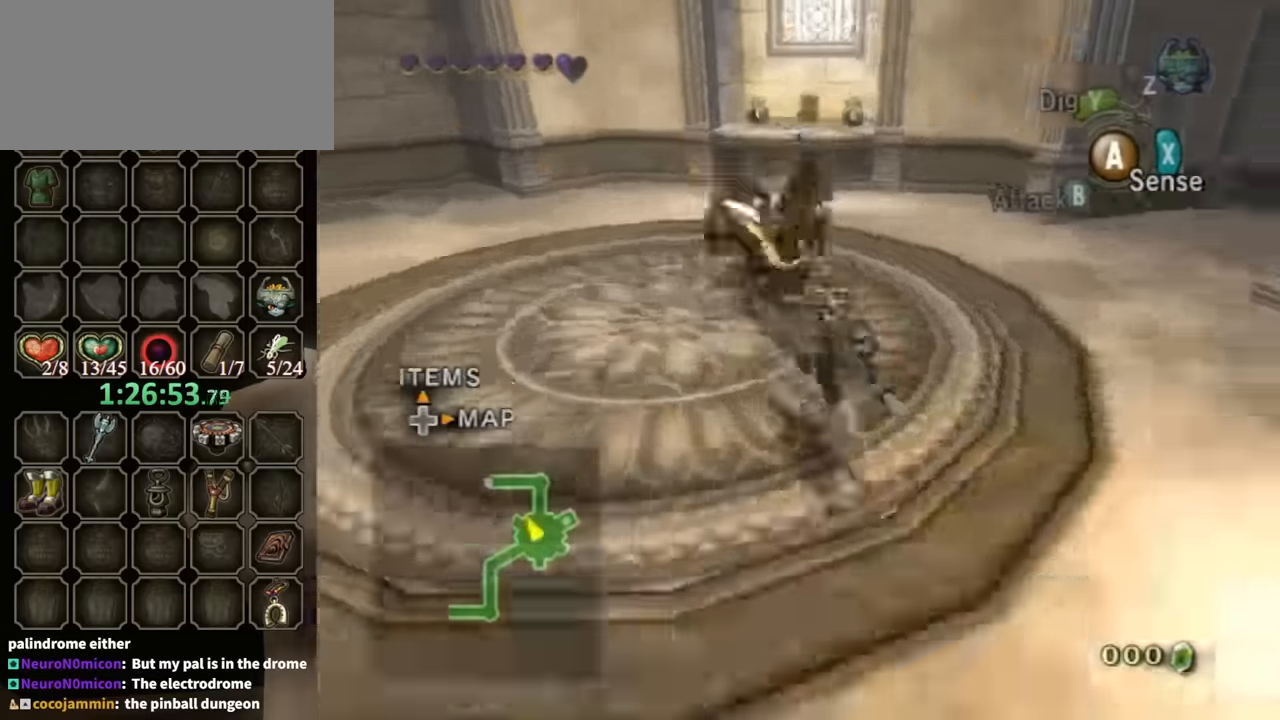
{"buttons": [], "left_stick": "center", "right_stick": "center", "events": [[100, "left_stick", "down-left"], [167, "right_stick", "left"], [434, "left_stick", "center"], [467, "right_stick", "center"]]}
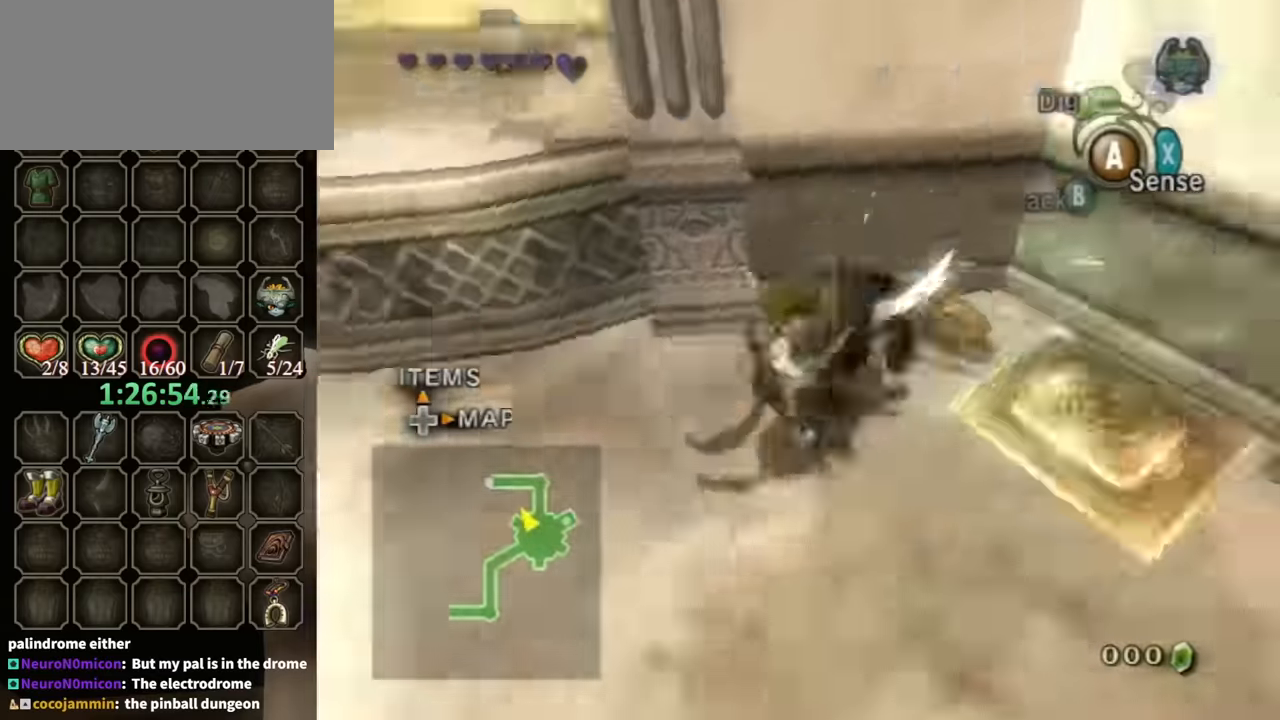
{"buttons": [], "left_stick": "down-left", "right_stick": "right", "events": [[134, "left_stick", "up"], [300, "left_stick", "left"], [367, "left_stick", "down-left"], [367, "right_stick", "right"]]}
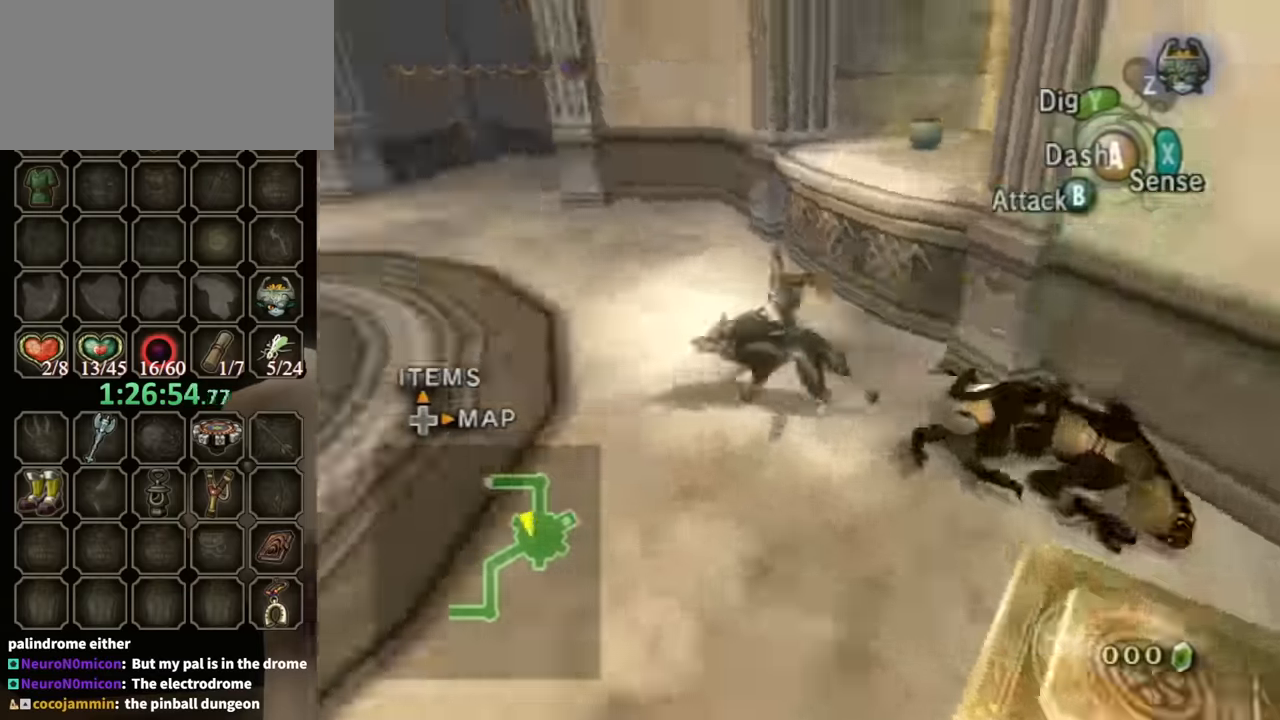
{"buttons": [], "left_stick": "up", "right_stick": "center", "events": [[234, "left_stick", "up-left"], [367, "left_stick", "up"], [367, "right_stick", "center"]]}
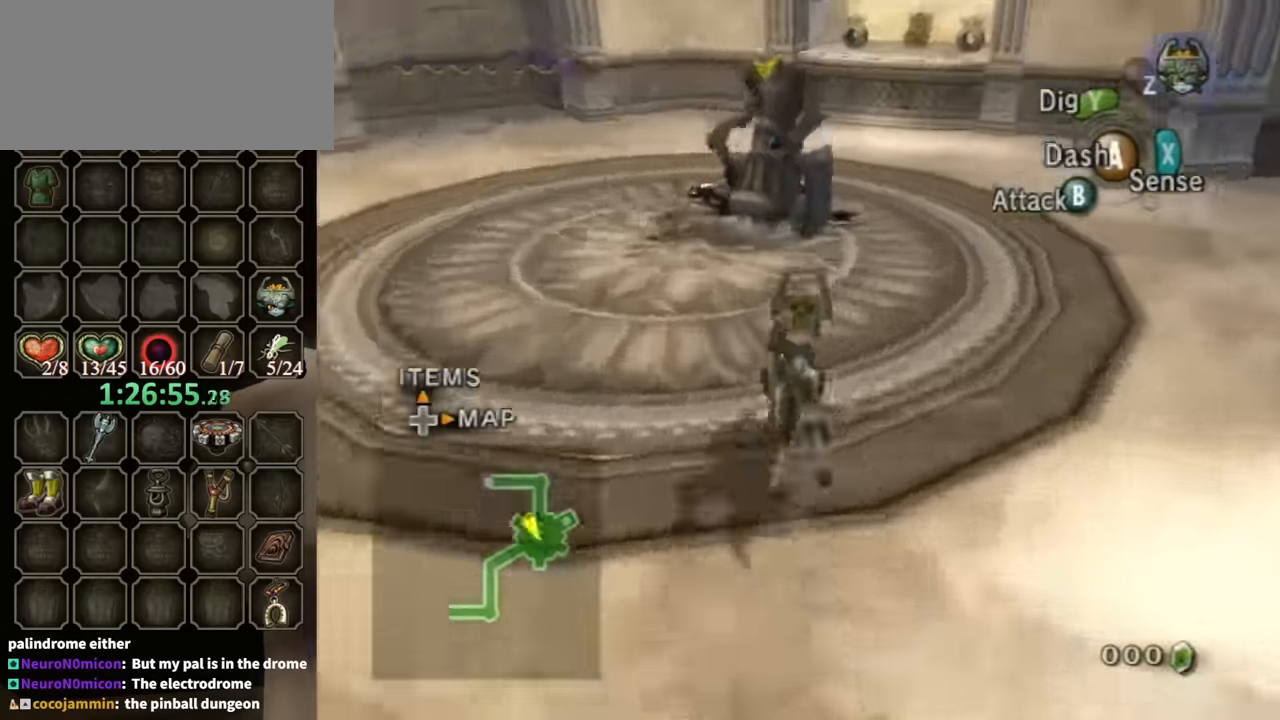
{"buttons": [], "left_stick": "center", "right_stick": "center", "events": [[67, "left_stick", "up-right"], [200, "R1", "down"], [234, "Y", "down"], [300, "left_stick", "center"], [367, "R1", "up"], [400, "Y", "up"]]}
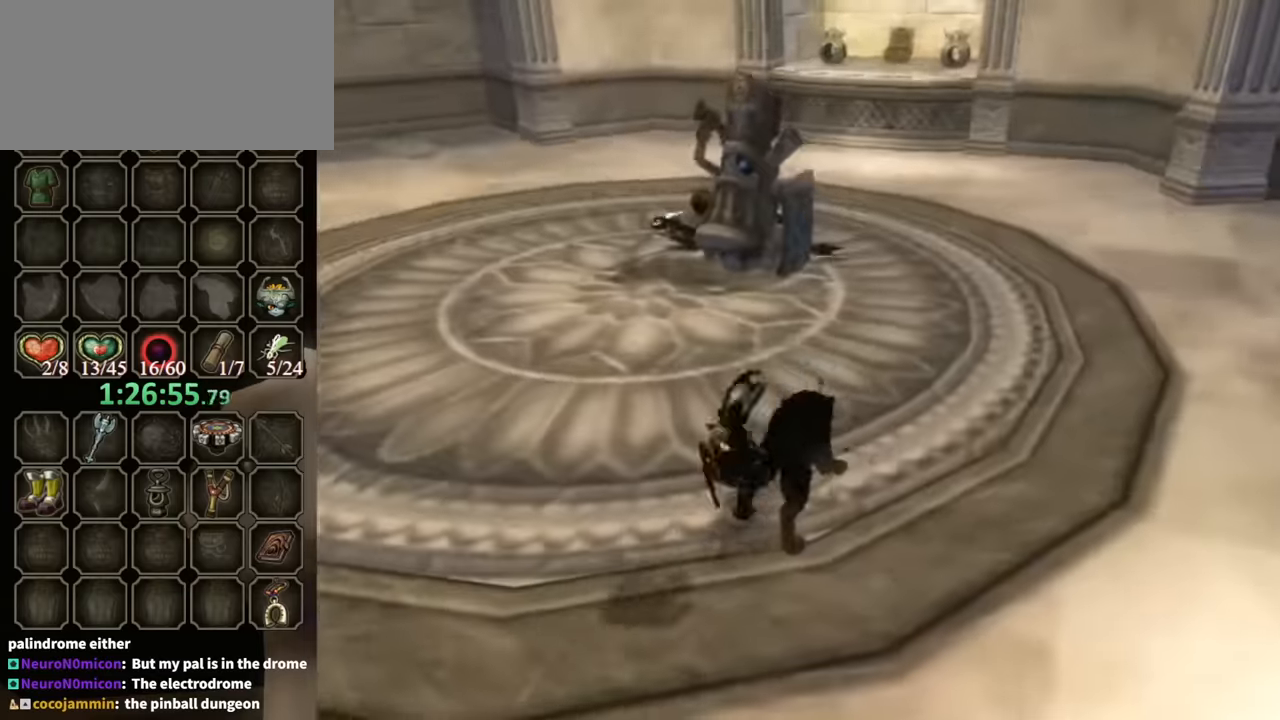
{"buttons": [], "left_stick": "center", "right_stick": "center", "events": []}
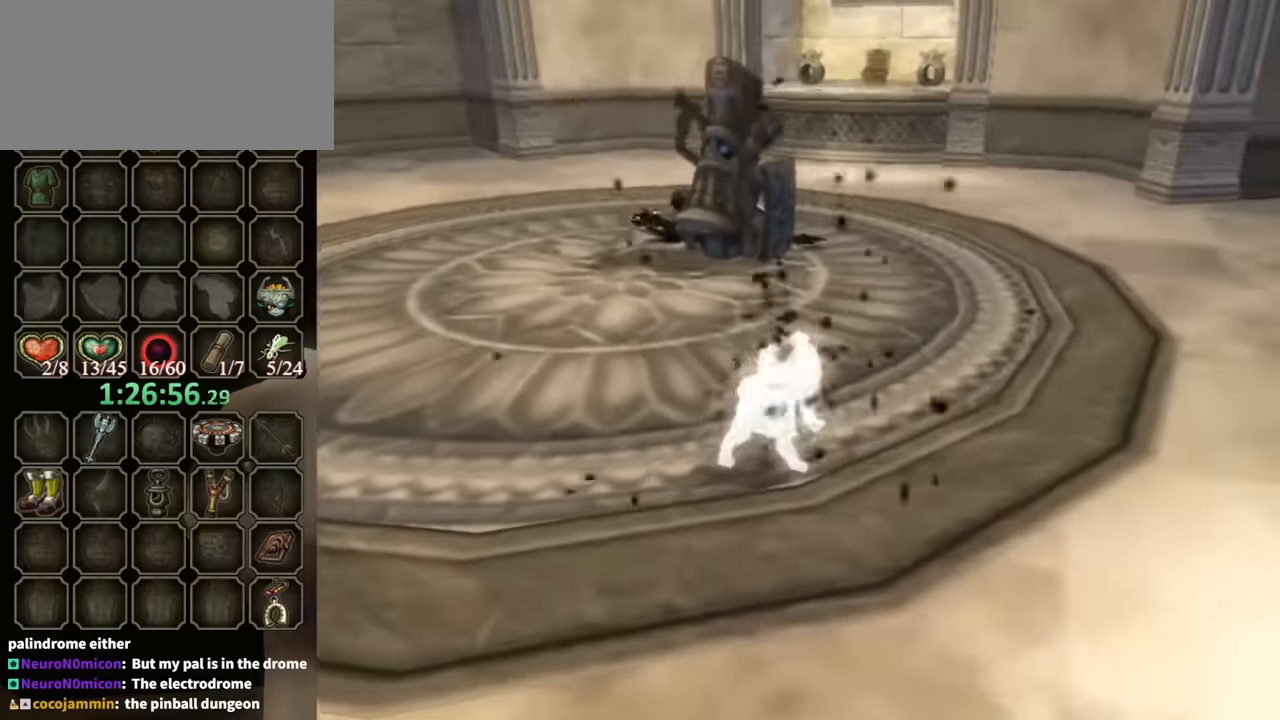
{"buttons": [], "left_stick": "up-right", "right_stick": "center", "events": [[500, "left_stick", "up-right"]]}
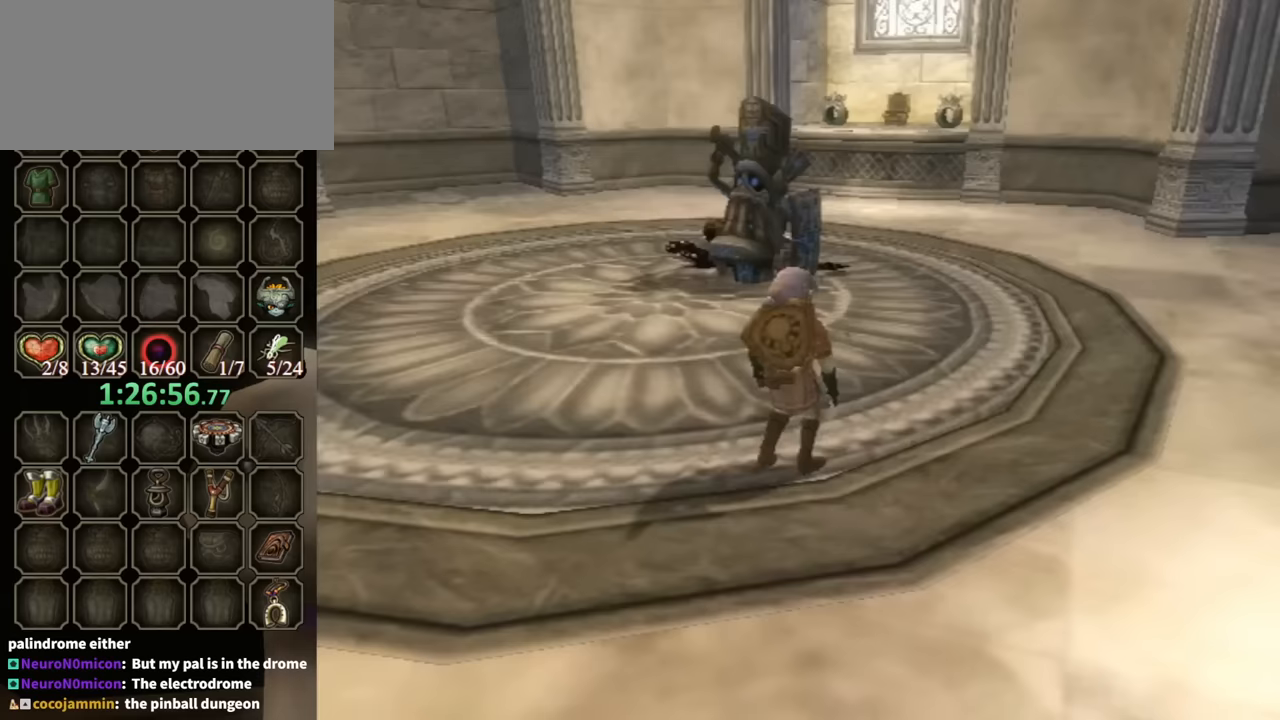
{"buttons": [], "left_stick": "up-right", "right_stick": "center", "events": []}
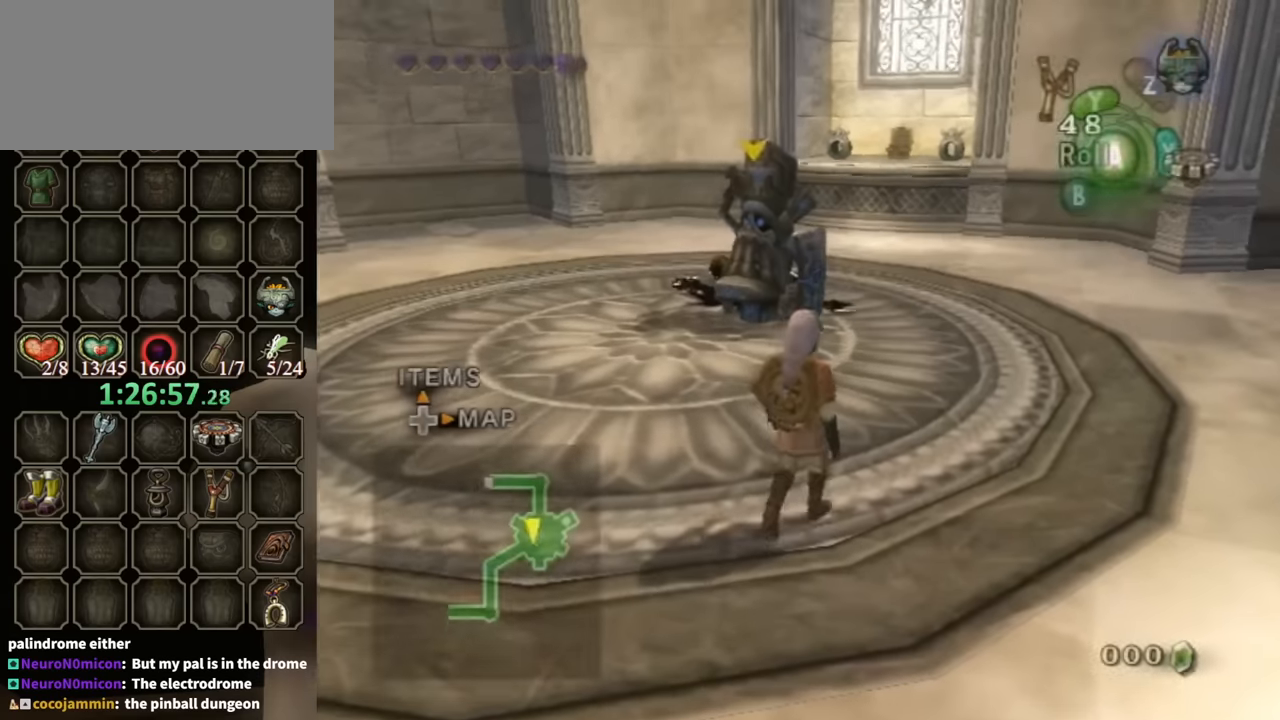
{"buttons": [], "left_stick": "up", "right_stick": "center", "events": [[67, "left_stick", "up"], [200, "A", "down"], [267, "A", "up"]]}
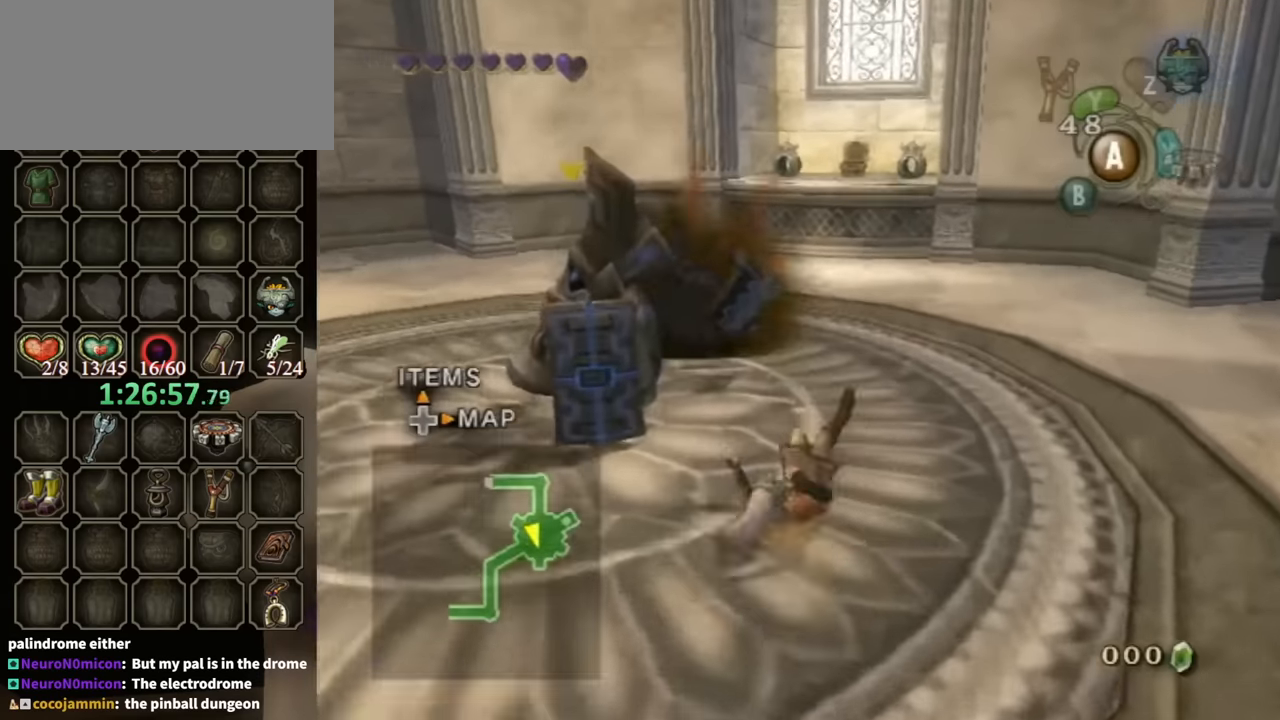
{"buttons": ["X"], "left_stick": "center", "right_stick": "center", "events": [[67, "left_stick", "up-left"], [67, "right_stick", "down-right"], [267, "right_stick", "center"], [433, "X", "down"], [433, "left_stick", "center"]]}
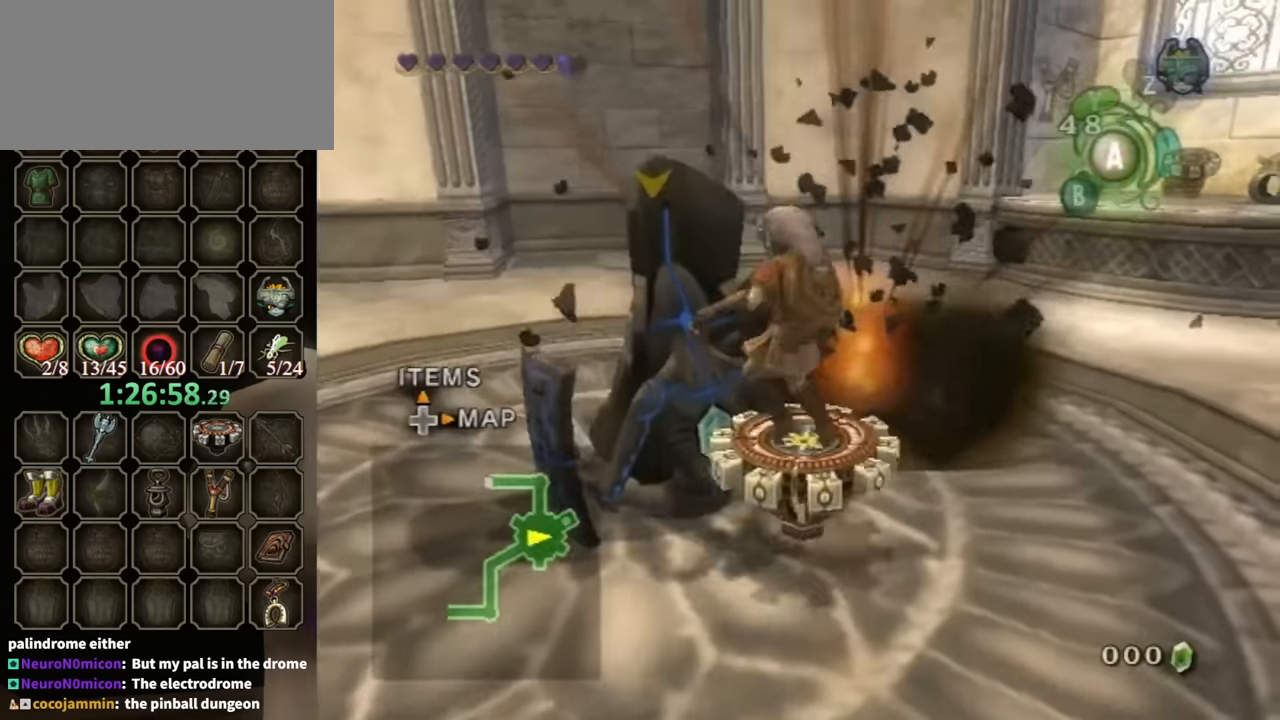
{"buttons": [], "left_stick": "up-left", "right_stick": "center", "events": [[33, "X", "up"], [133, "left_stick", "left"], [167, "A", "down"], [200, "A", "up"], [267, "A", "down"], [367, "A", "up"], [367, "left_stick", "up-left"], [433, "A", "down"], [500, "A", "up"]]}
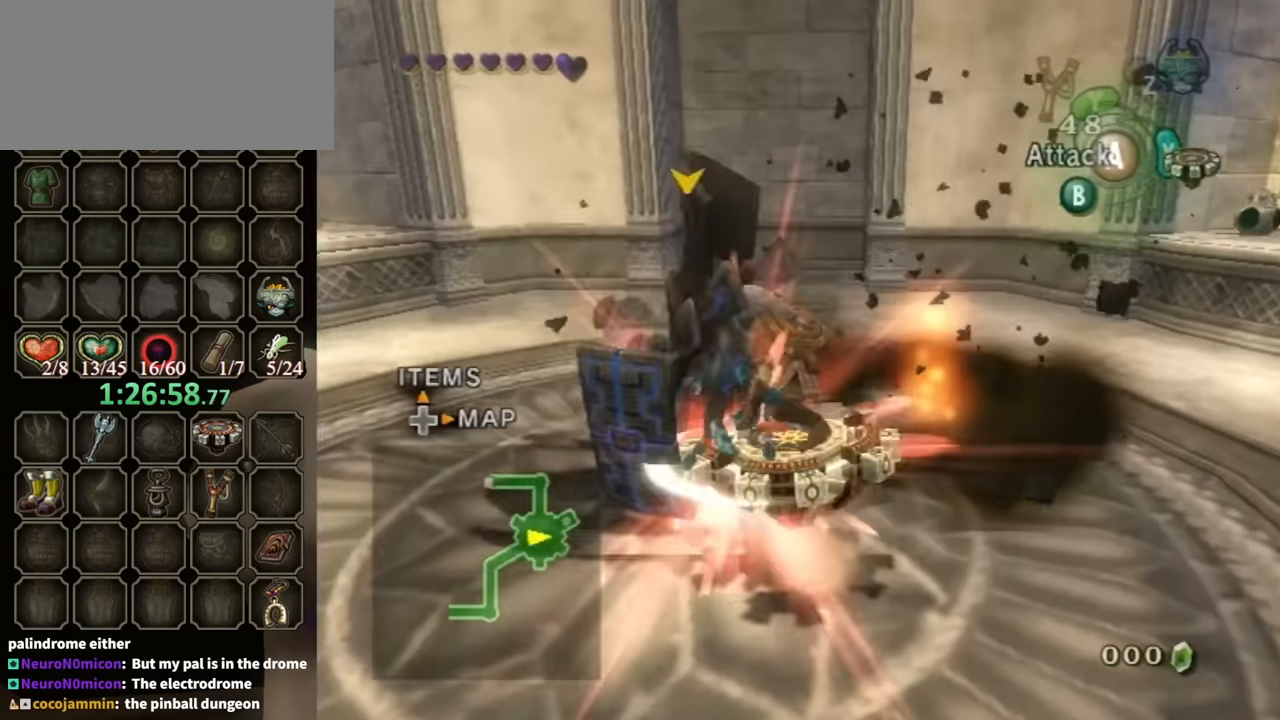
{"buttons": [], "left_stick": "left", "right_stick": "center", "events": [[33, "A", "down"], [133, "A", "up"], [133, "left_stick", "left"], [167, "A", "down"], [267, "A", "up"]]}
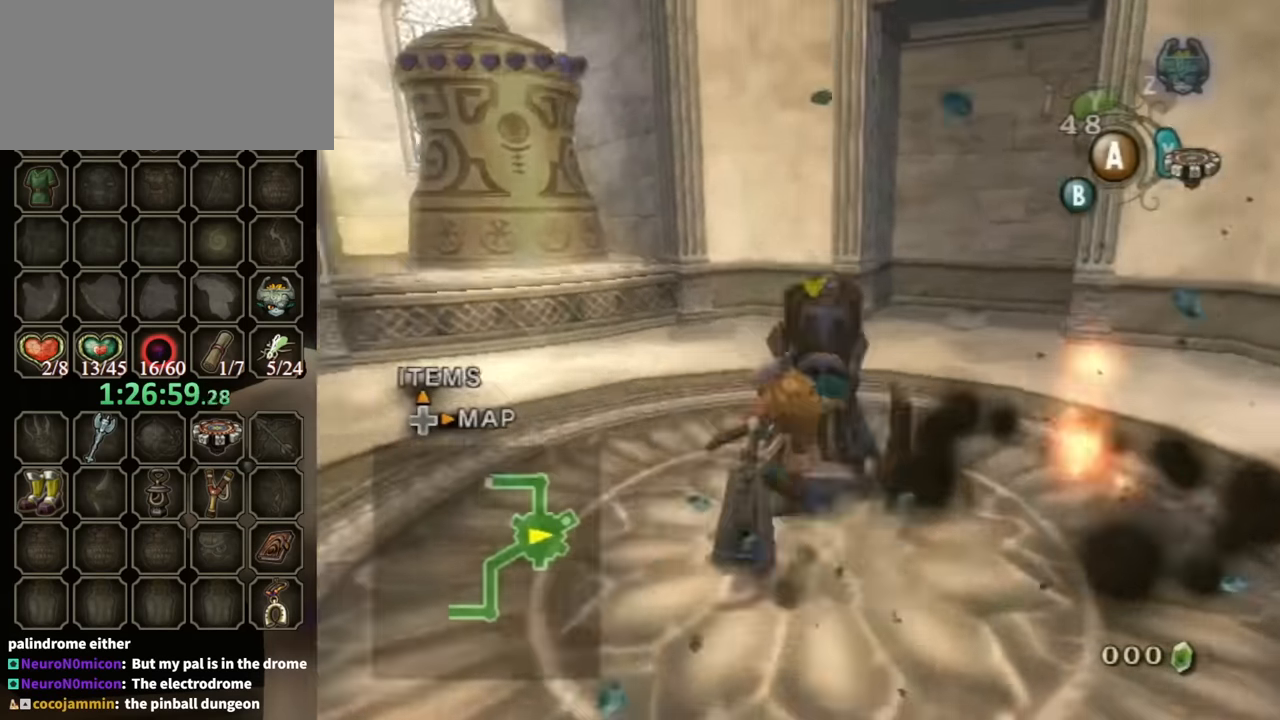
{"buttons": [], "left_stick": "down", "right_stick": "left", "events": [[33, "X", "down"], [67, "left_stick", "center"], [133, "X", "up"], [233, "left_stick", "down-right"], [333, "left_stick", "down"], [400, "right_stick", "left"]]}
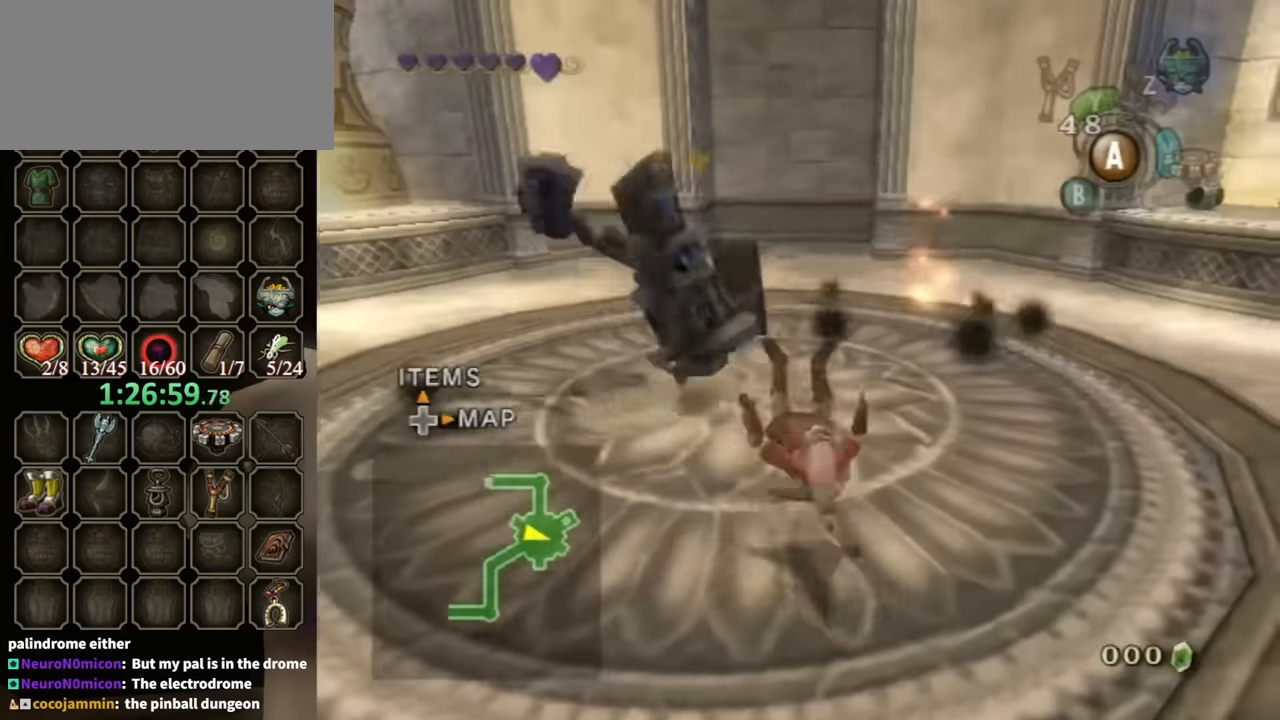
{"buttons": [], "left_stick": "center", "right_stick": "left", "events": [[67, "left_stick", "down-right"], [100, "right_stick", "center"], [267, "left_stick", "right"], [367, "left_stick", "center"], [367, "right_stick", "left"]]}
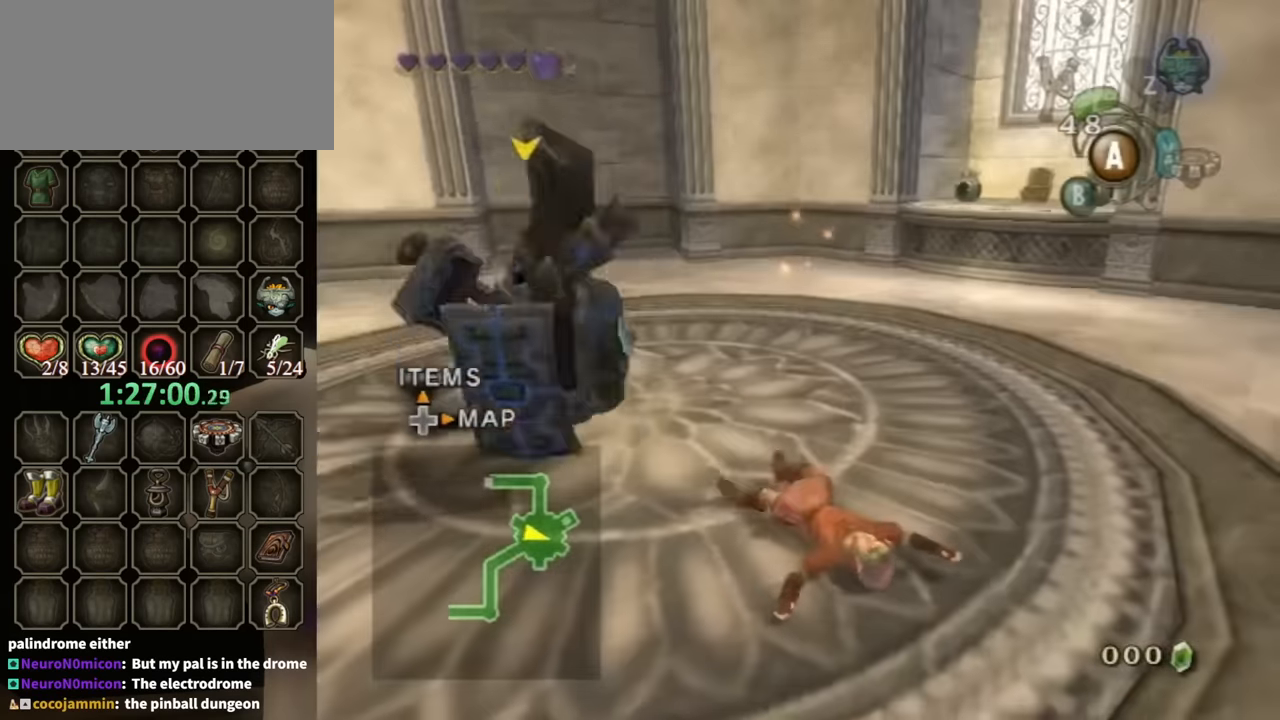
{"buttons": [], "left_stick": "up", "right_stick": "center", "events": [[33, "right_stick", "center"], [200, "left_stick", "up"]]}
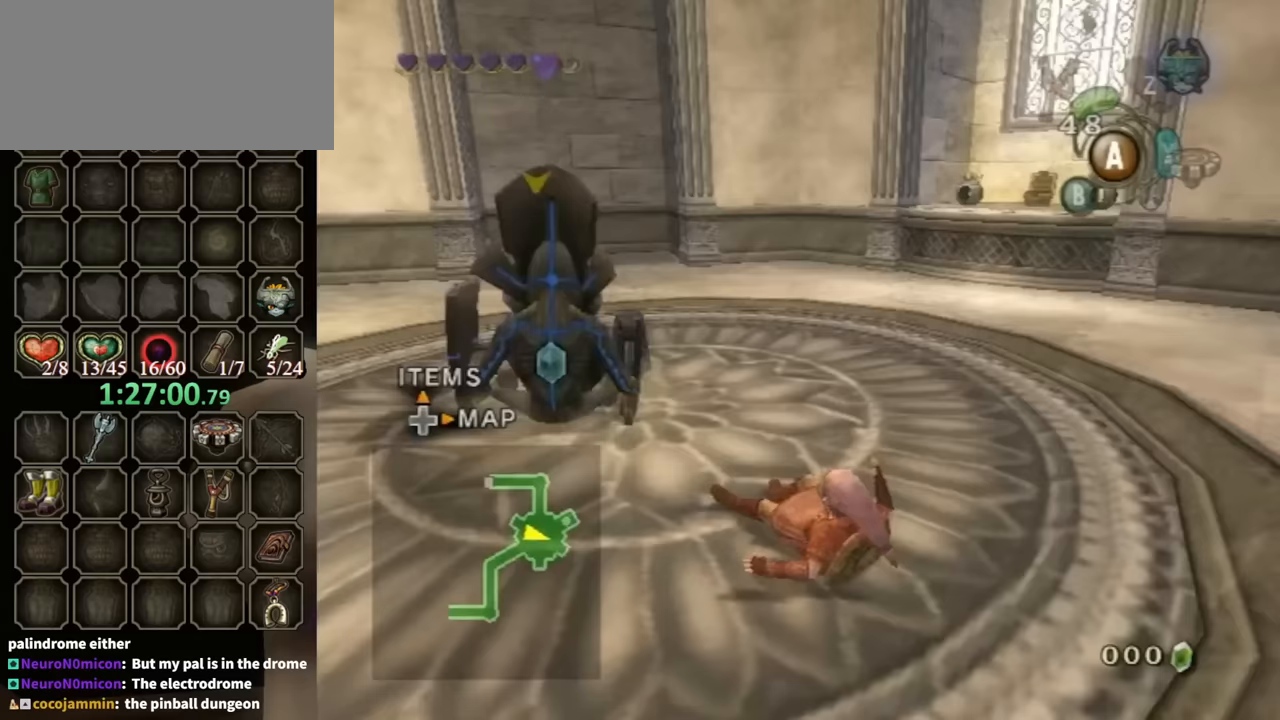
{"buttons": [], "left_stick": "up", "right_stick": "center", "events": [[67, "right_stick", "down-right"], [267, "right_stick", "center"]]}
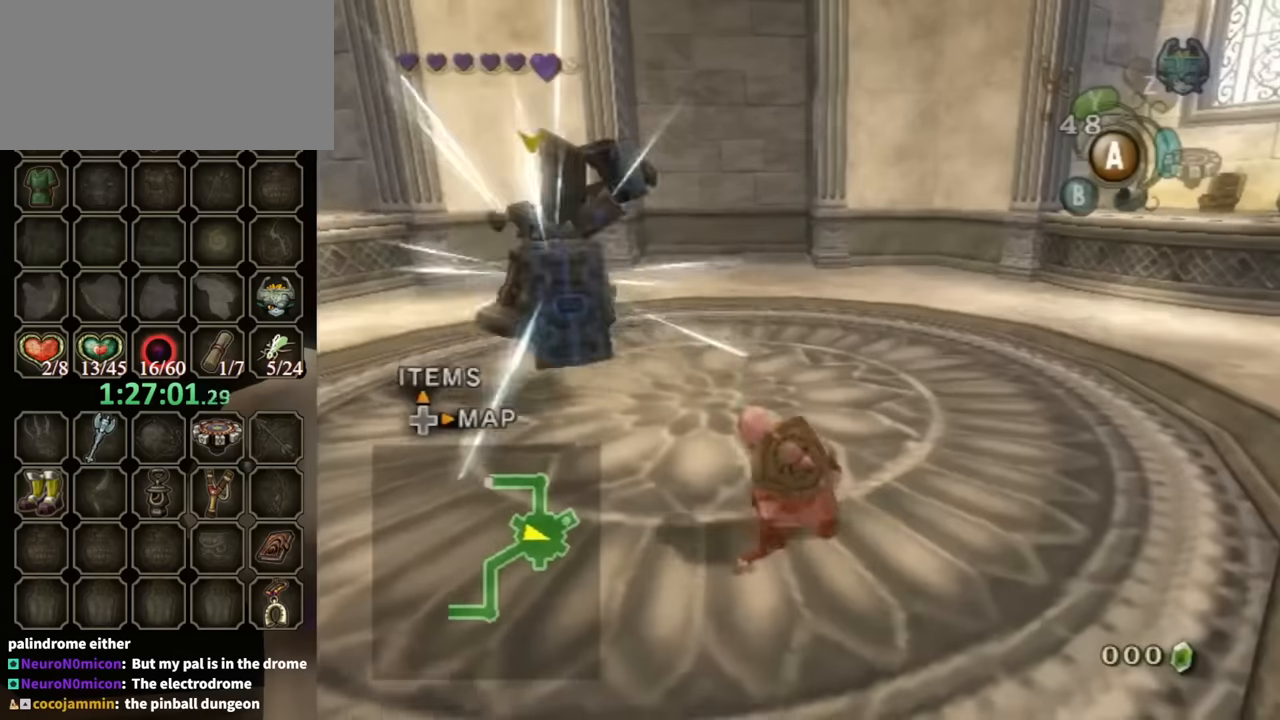
{"buttons": [], "left_stick": "up", "right_stick": "center", "events": []}
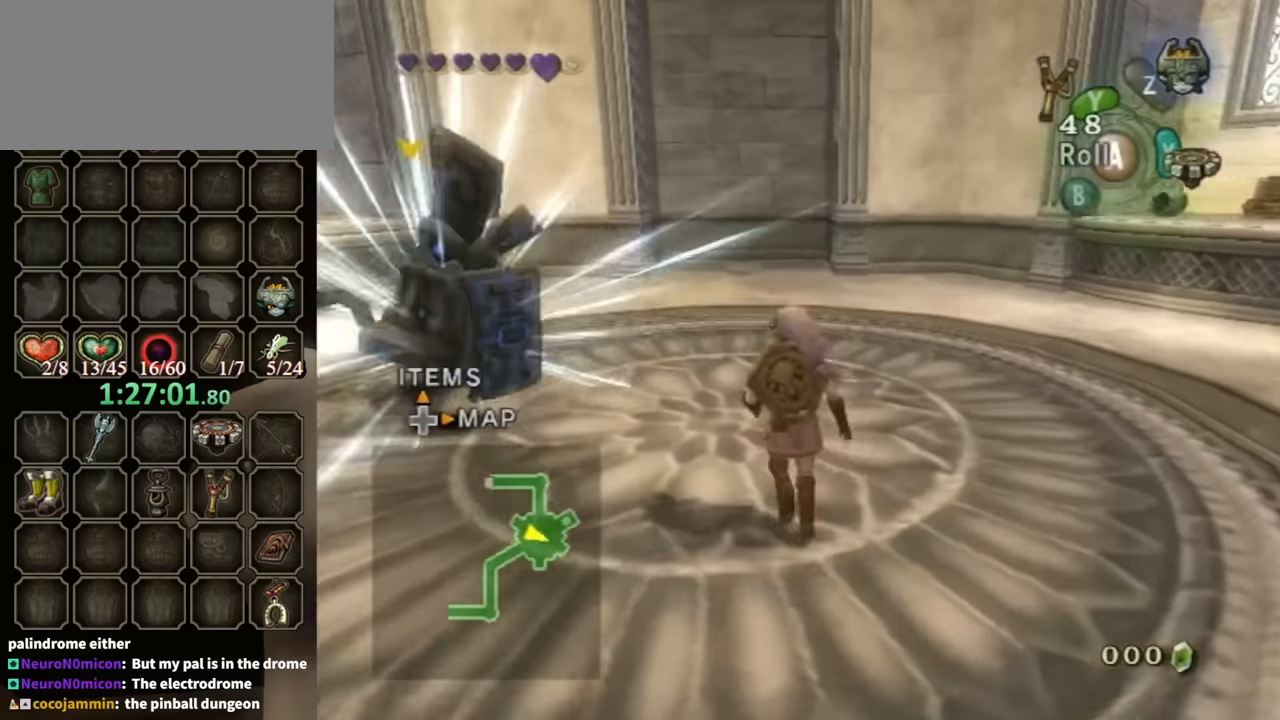
{"buttons": [], "left_stick": "up", "right_stick": "center", "events": [[233, "A", "down"], [267, "A", "up"]]}
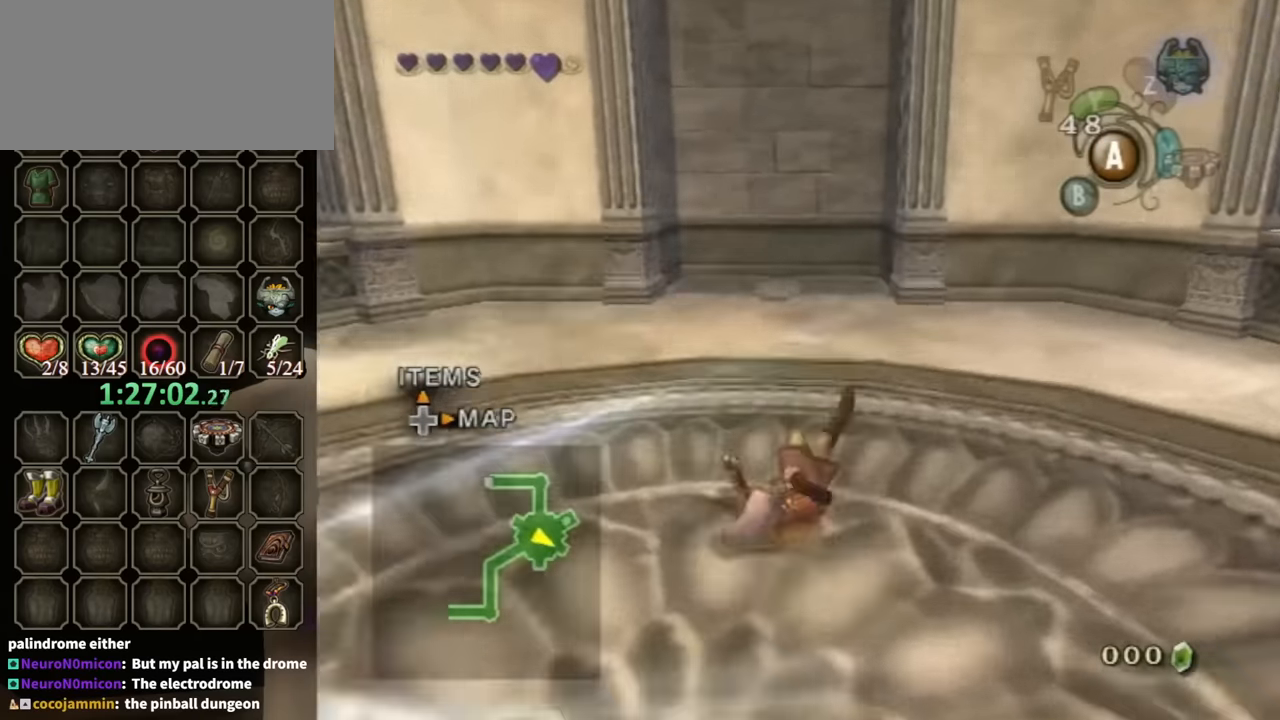
{"buttons": [], "left_stick": "up", "right_stick": "center", "events": []}
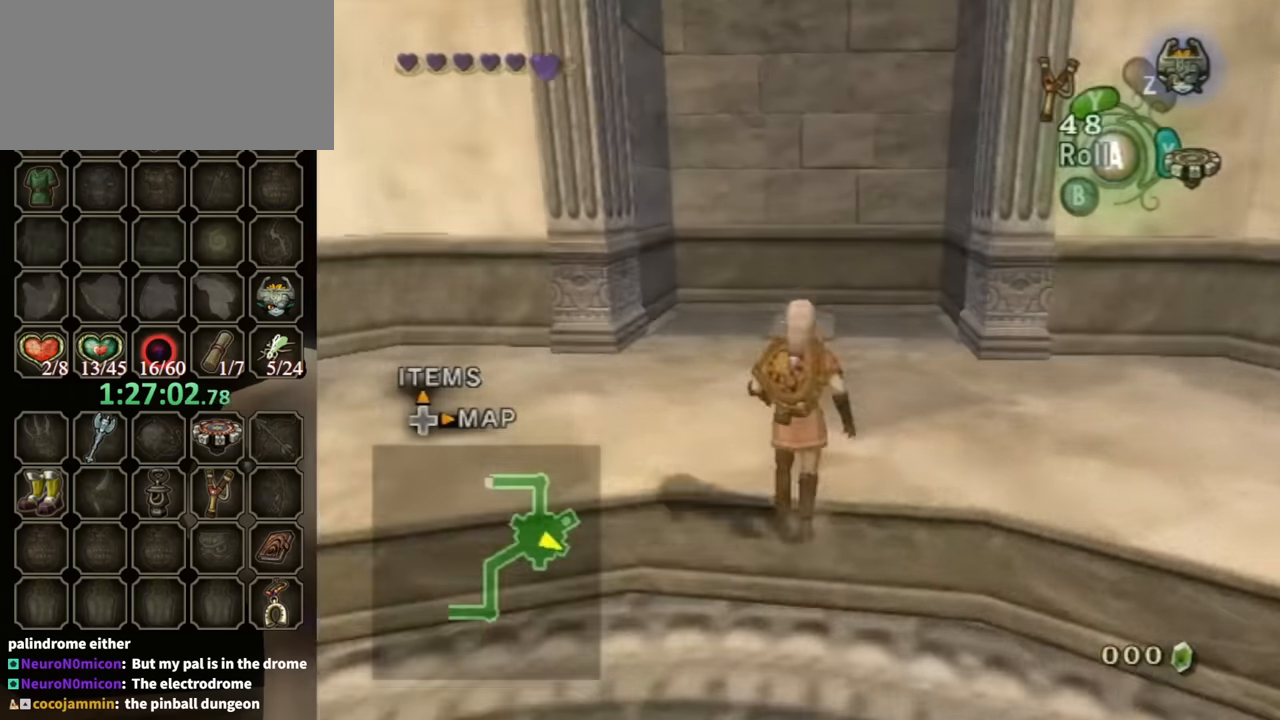
{"buttons": [], "left_stick": "up", "right_stick": "center", "events": []}
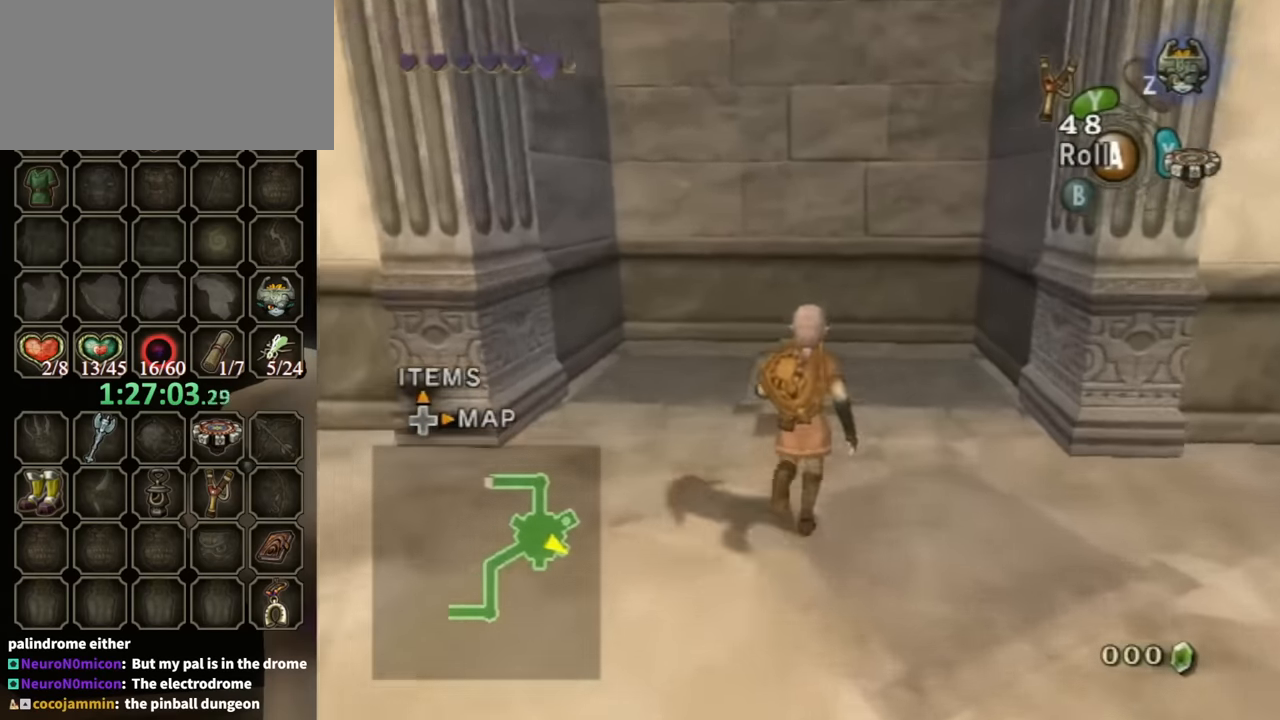
{"buttons": [], "left_stick": "center", "right_stick": "center", "events": [[333, "left_stick", "center"]]}
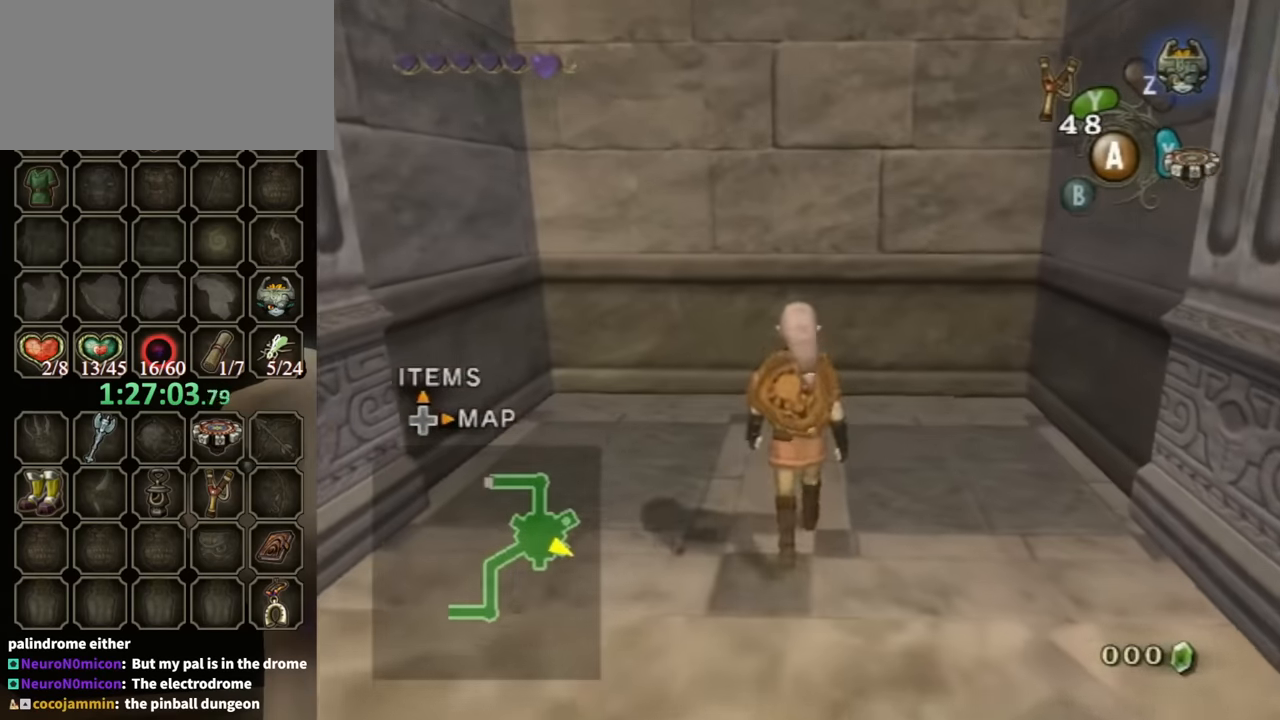
{"buttons": [], "left_stick": "center", "right_stick": "center", "events": []}
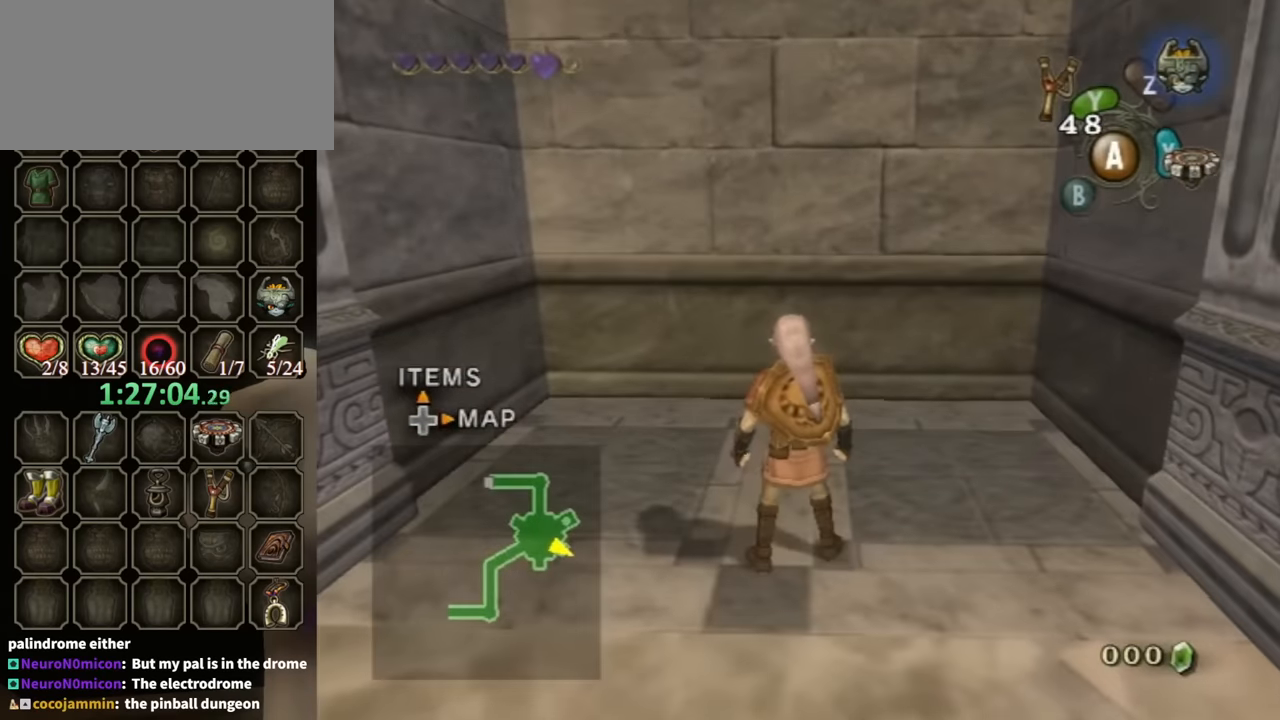
{"buttons": ["DPAD_UP"], "left_stick": "center", "right_stick": "center", "events": [[467, "DPAD_UP", "down"]]}
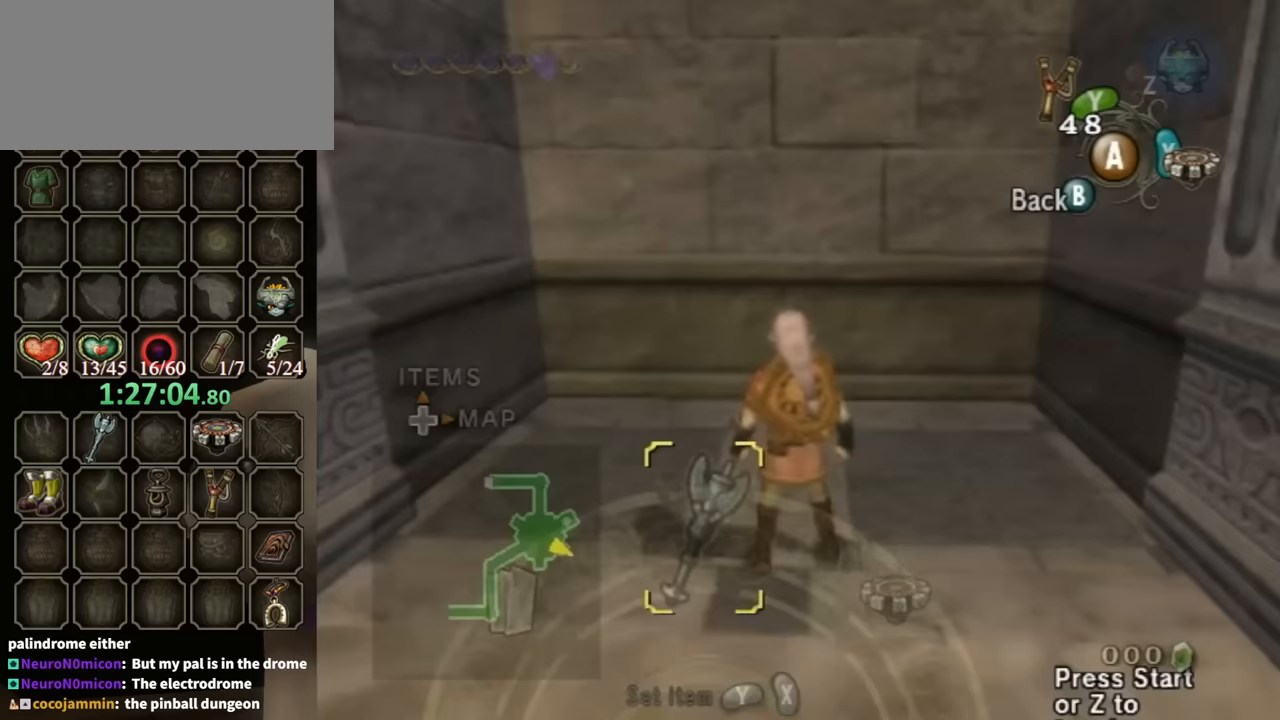
{"buttons": ["B"], "left_stick": "center", "right_stick": "center", "events": [[67, "DPAD_UP", "up"], [233, "Y", "down"], [267, "Y", "up"], [367, "Y", "down"], [467, "B", "down"], [467, "Y", "up"]]}
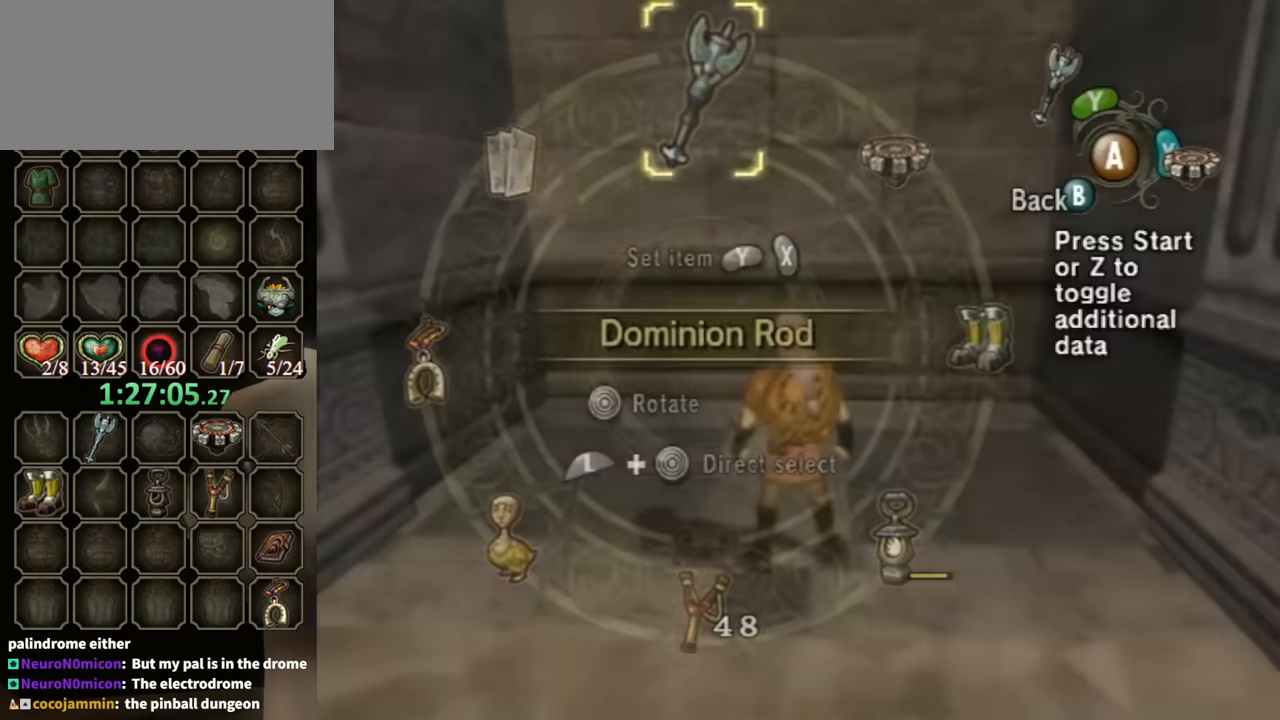
{"buttons": [], "left_stick": "center", "right_stick": "center", "events": [[133, "B", "up"]]}